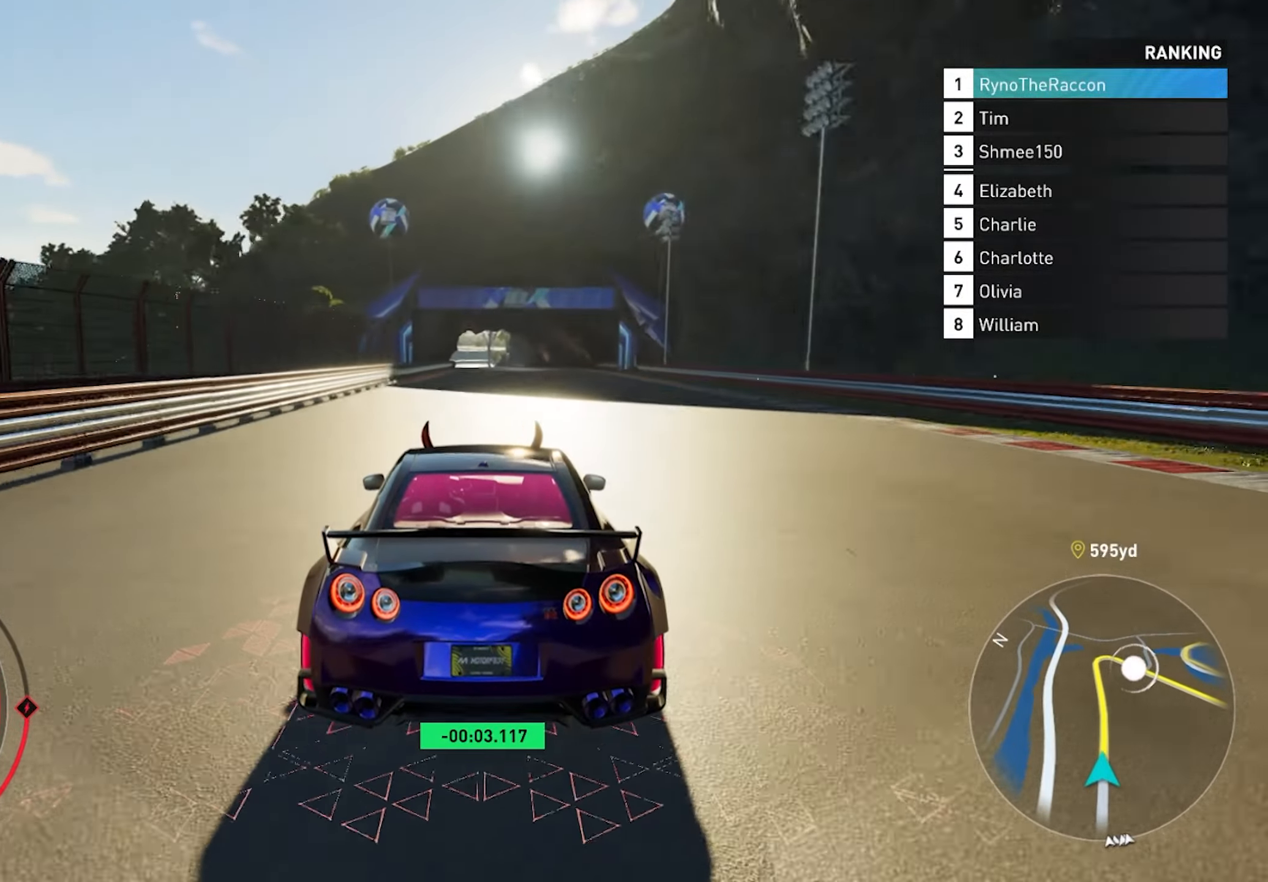
Gameplay with a controller (PlayStation layout); each line is a JSON object with the inputs held at the frame after it. "events" lists button and stick changes between this image and that frame as [ms after this image, input, new state], when the widget could be followed in between.
{"buttons": ["R2"], "left_stick": "center", "right_stick": "center", "events": []}
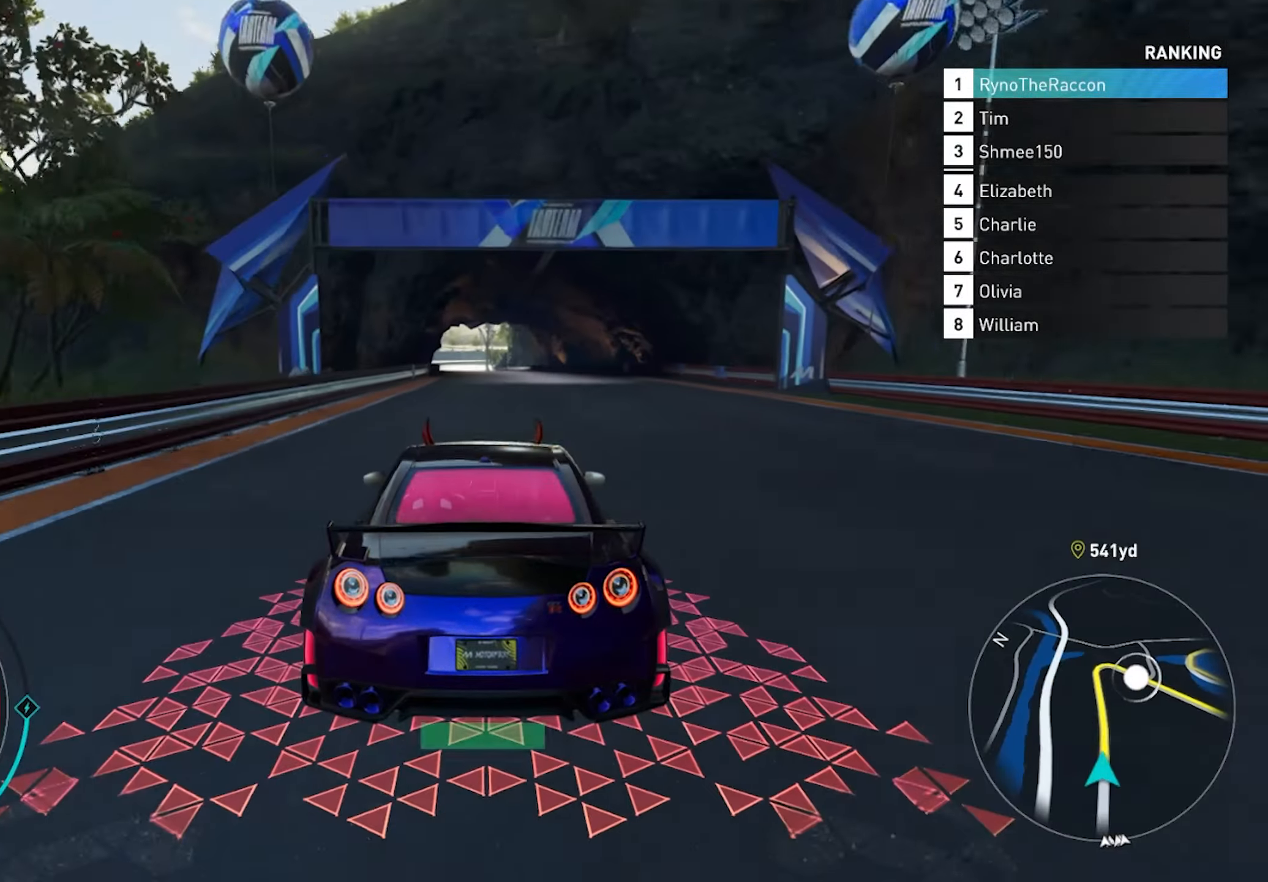
{"buttons": ["R2"], "left_stick": "center", "right_stick": "center", "events": []}
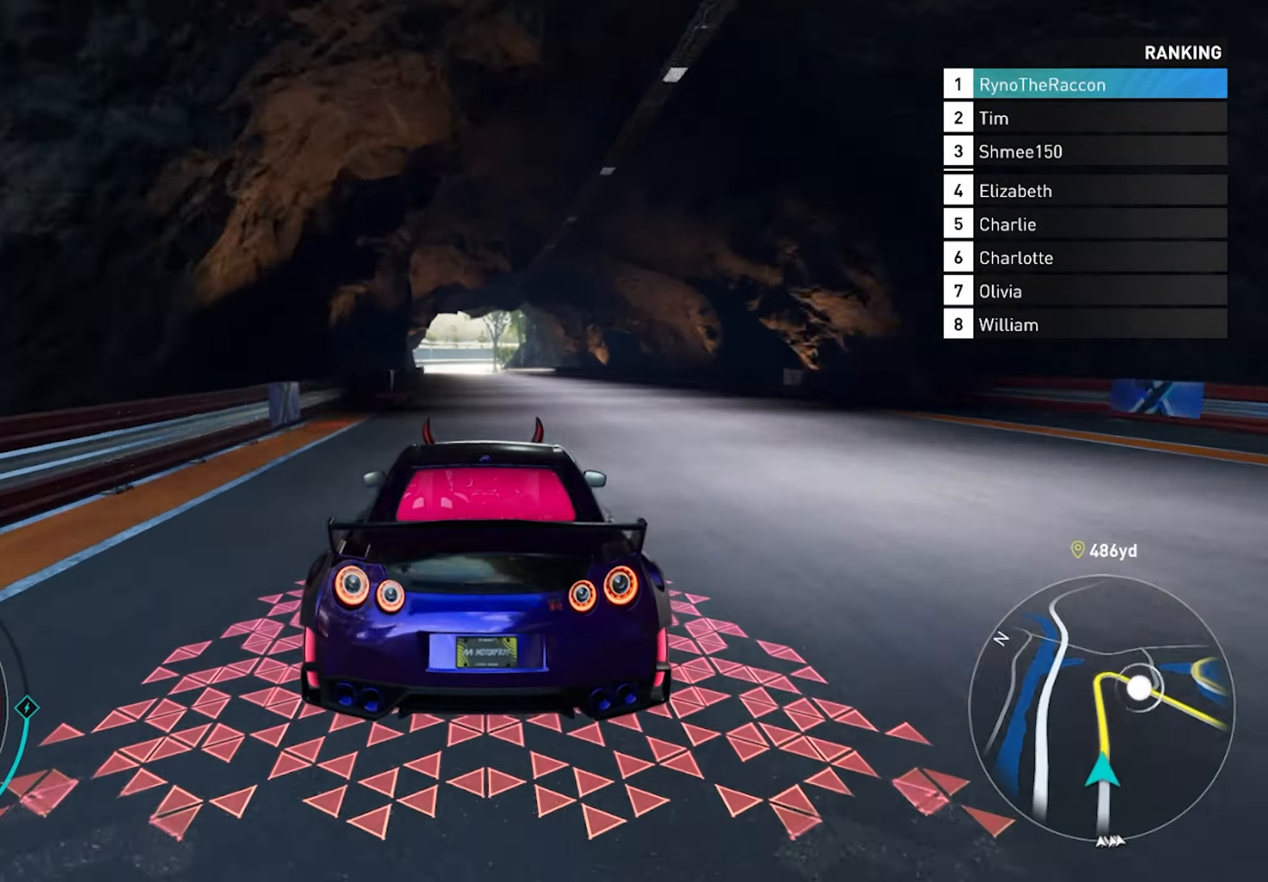
{"buttons": ["R2"], "left_stick": "center", "right_stick": "center", "events": []}
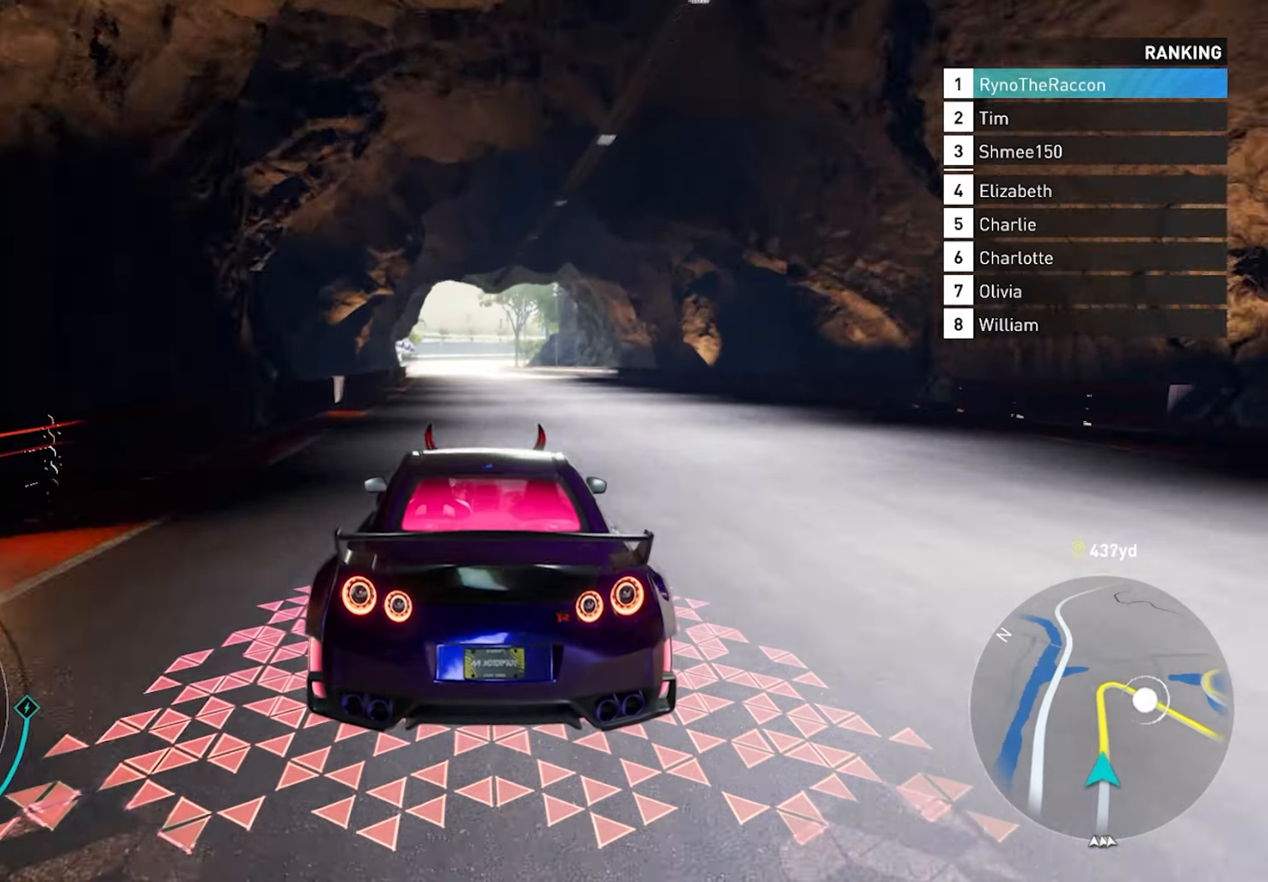
{"buttons": ["R2"], "left_stick": "center", "right_stick": "center", "events": []}
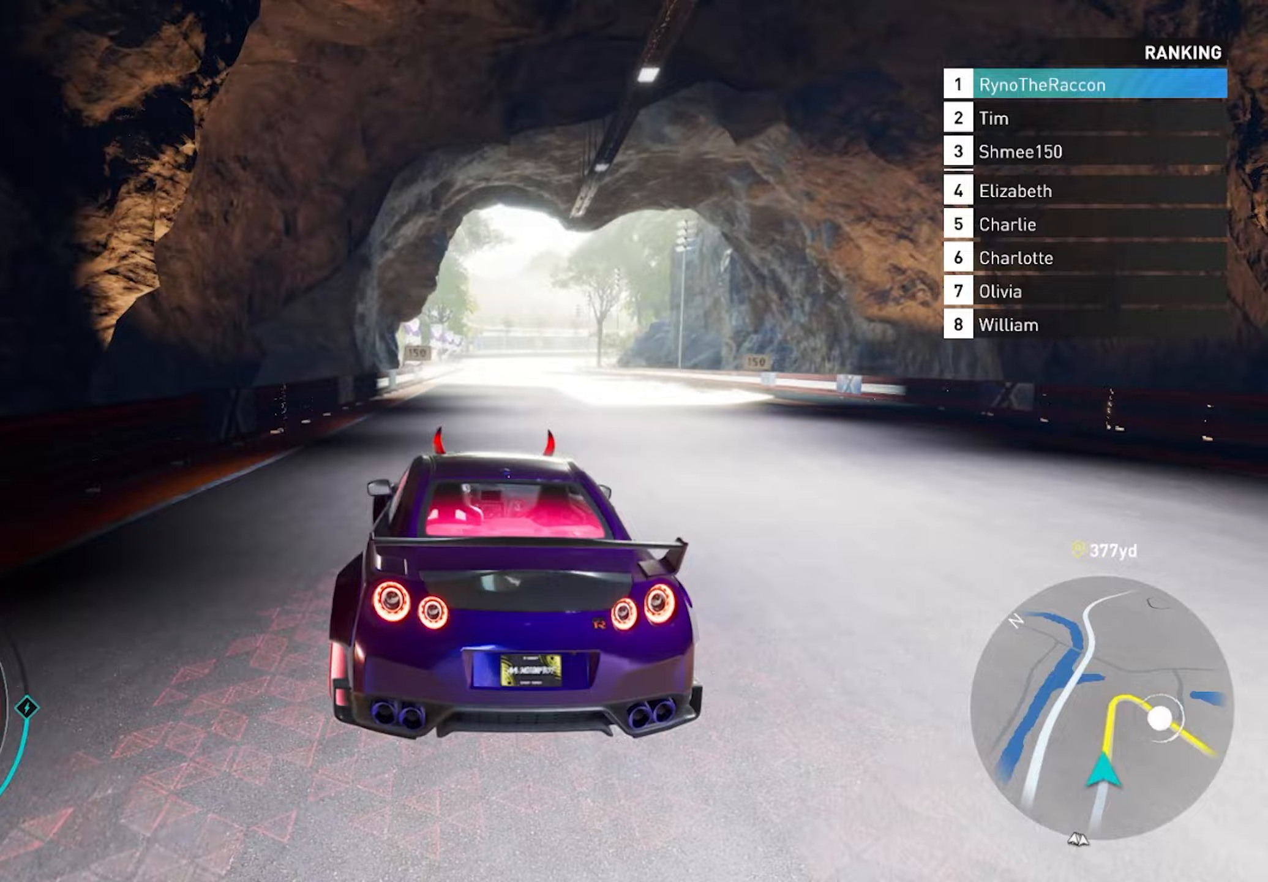
{"buttons": ["L2"], "left_stick": "center", "right_stick": "center", "events": [[217, "right_stick", "right"], [233, "L2", "down"], [250, "R2", "up"], [333, "right_stick", "center"]]}
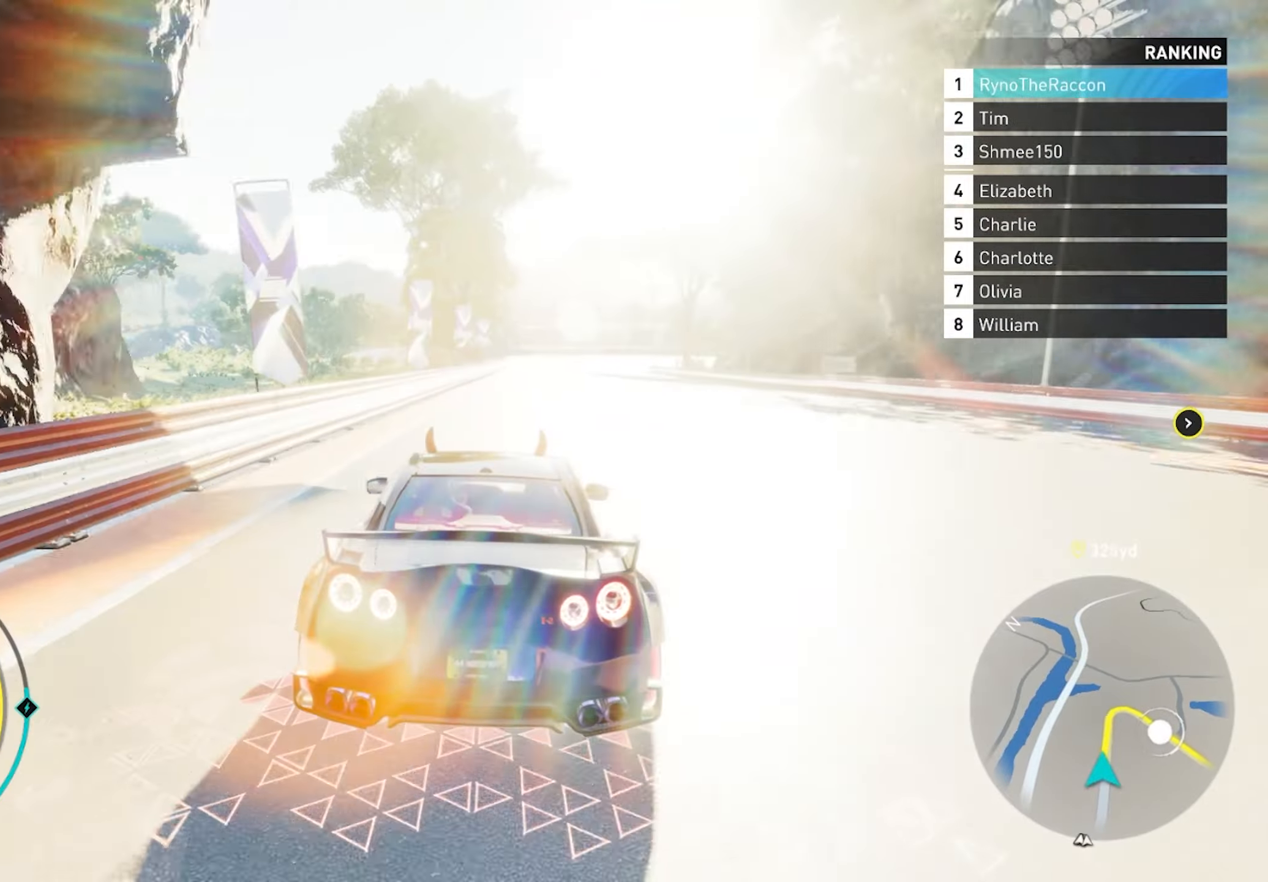
{"buttons": ["L2"], "left_stick": "center", "right_stick": "center", "events": []}
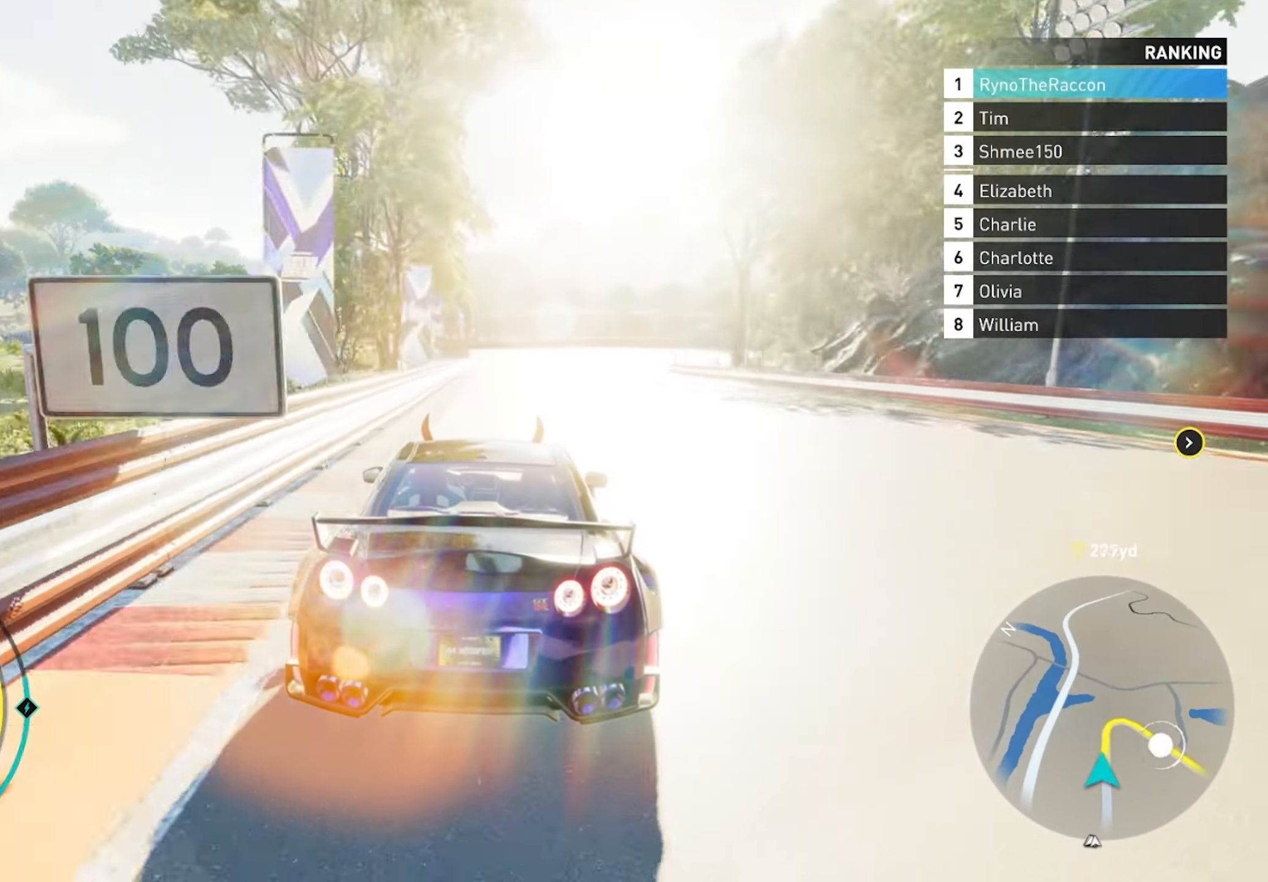
{"buttons": ["L2"], "left_stick": "right", "right_stick": "center", "events": [[350, "left_stick", "right"]]}
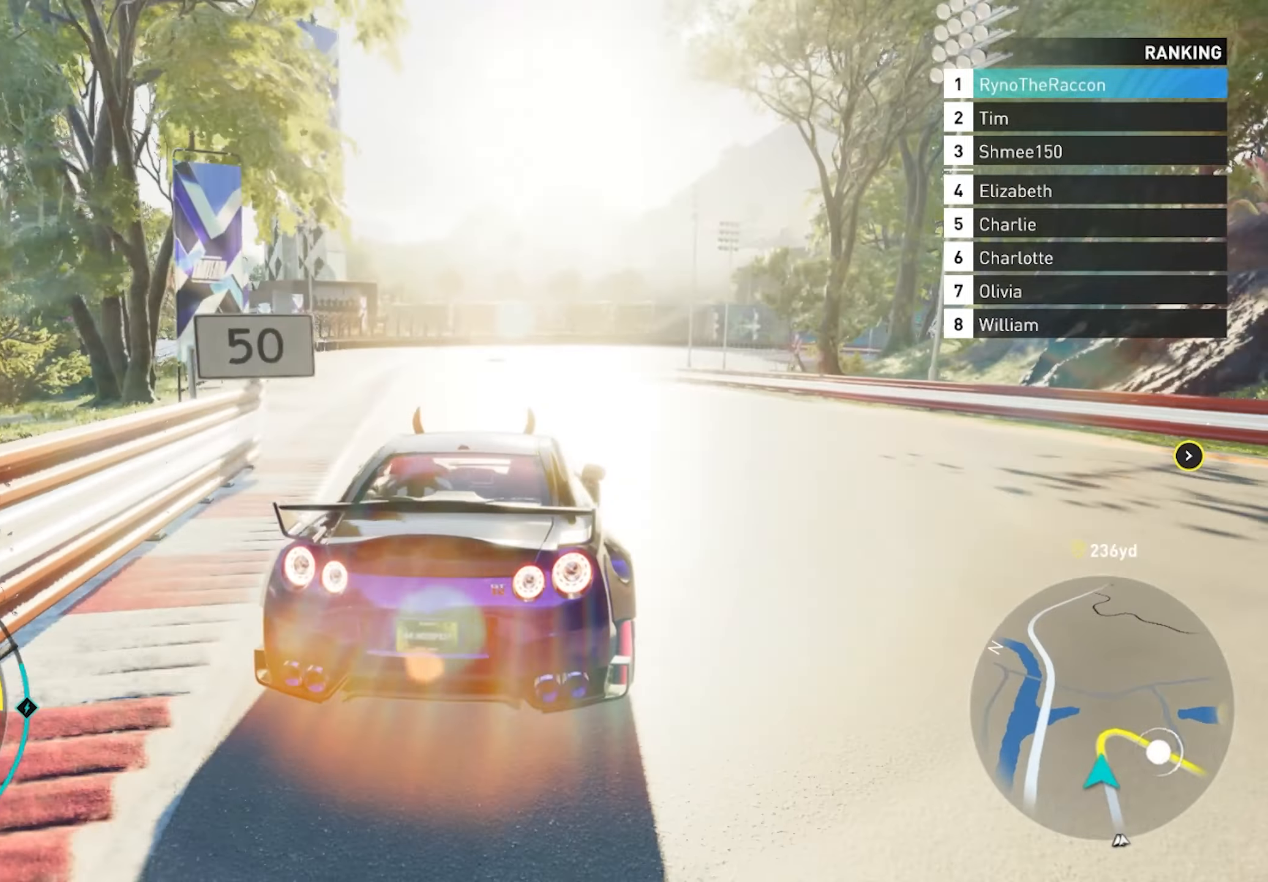
{"buttons": ["L2"], "left_stick": "right", "right_stick": "center", "events": []}
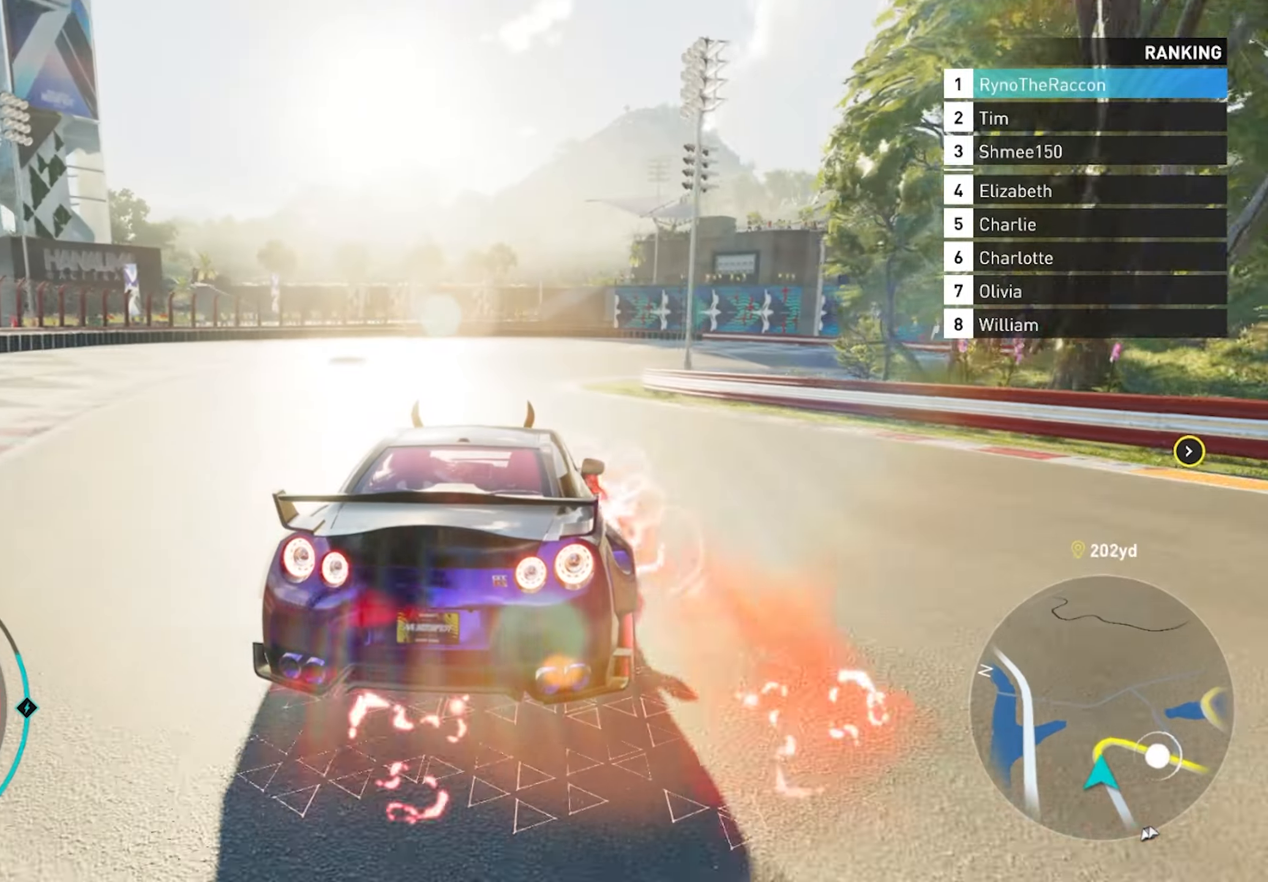
{"buttons": ["L2"], "left_stick": "right", "right_stick": "center", "events": []}
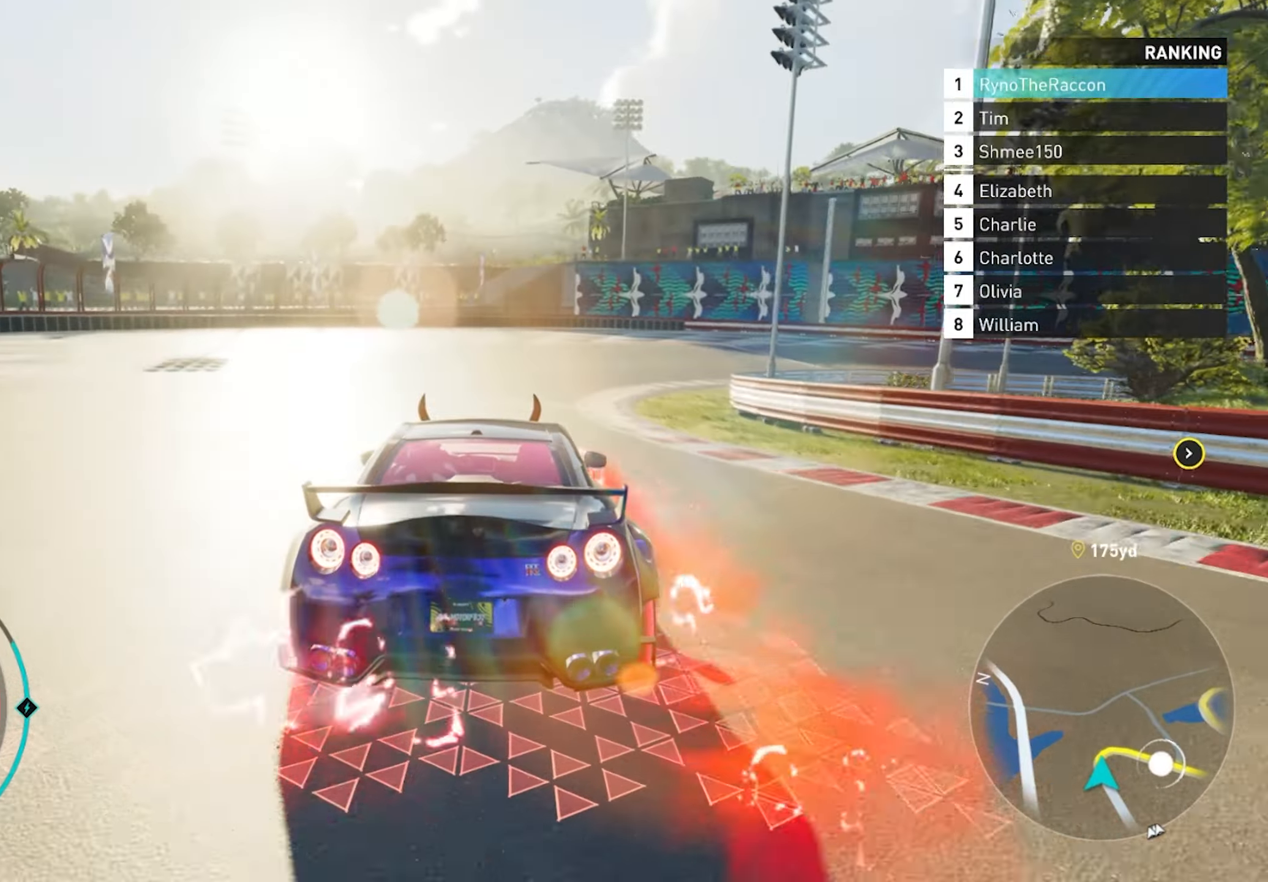
{"buttons": [], "left_stick": "right", "right_stick": "center", "events": [[233, "L2", "up"]]}
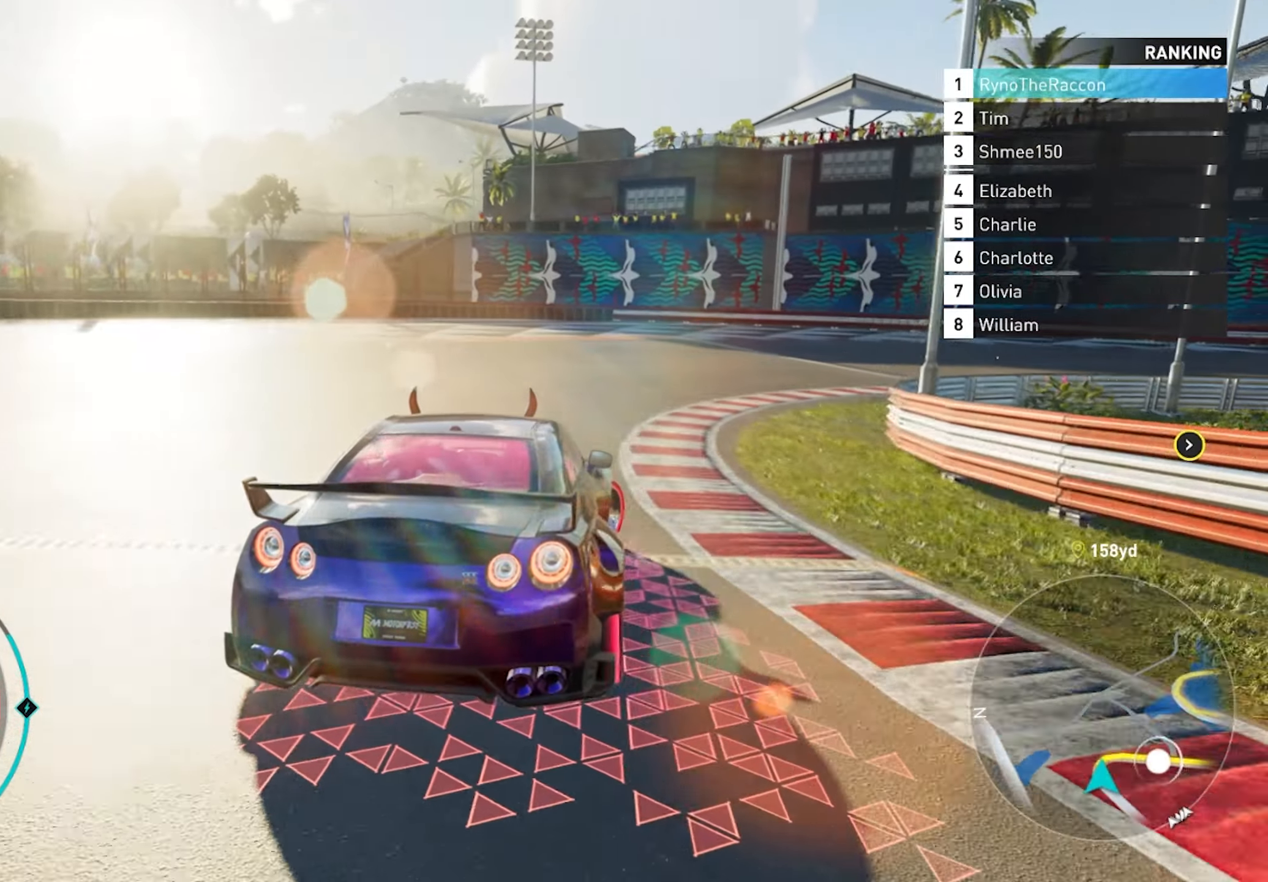
{"buttons": ["R2"], "left_stick": "center", "right_stick": "center", "events": [[33, "R2", "down"], [500, "left_stick", "center"]]}
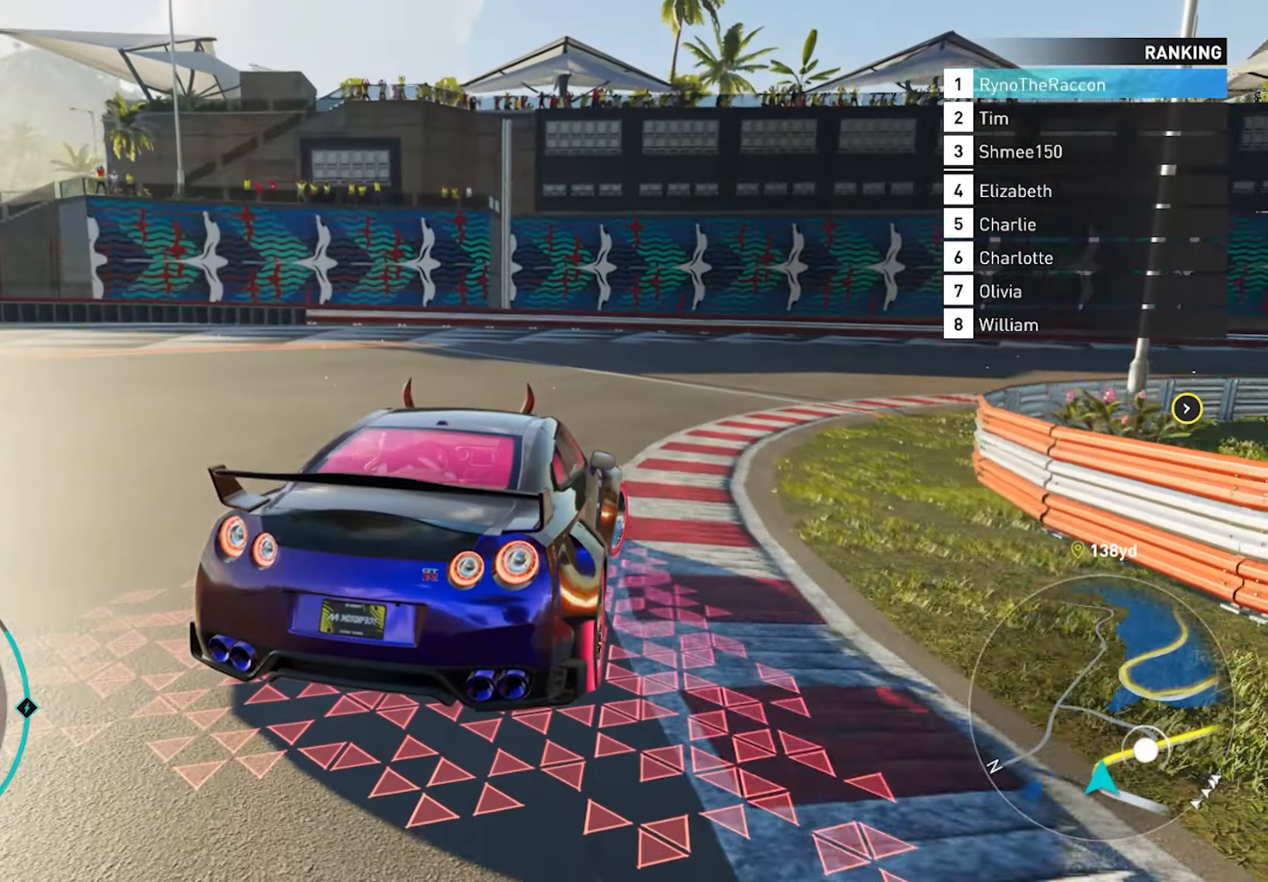
{"buttons": ["R2"], "left_stick": "right", "right_stick": "center", "events": [[417, "left_stick", "right"]]}
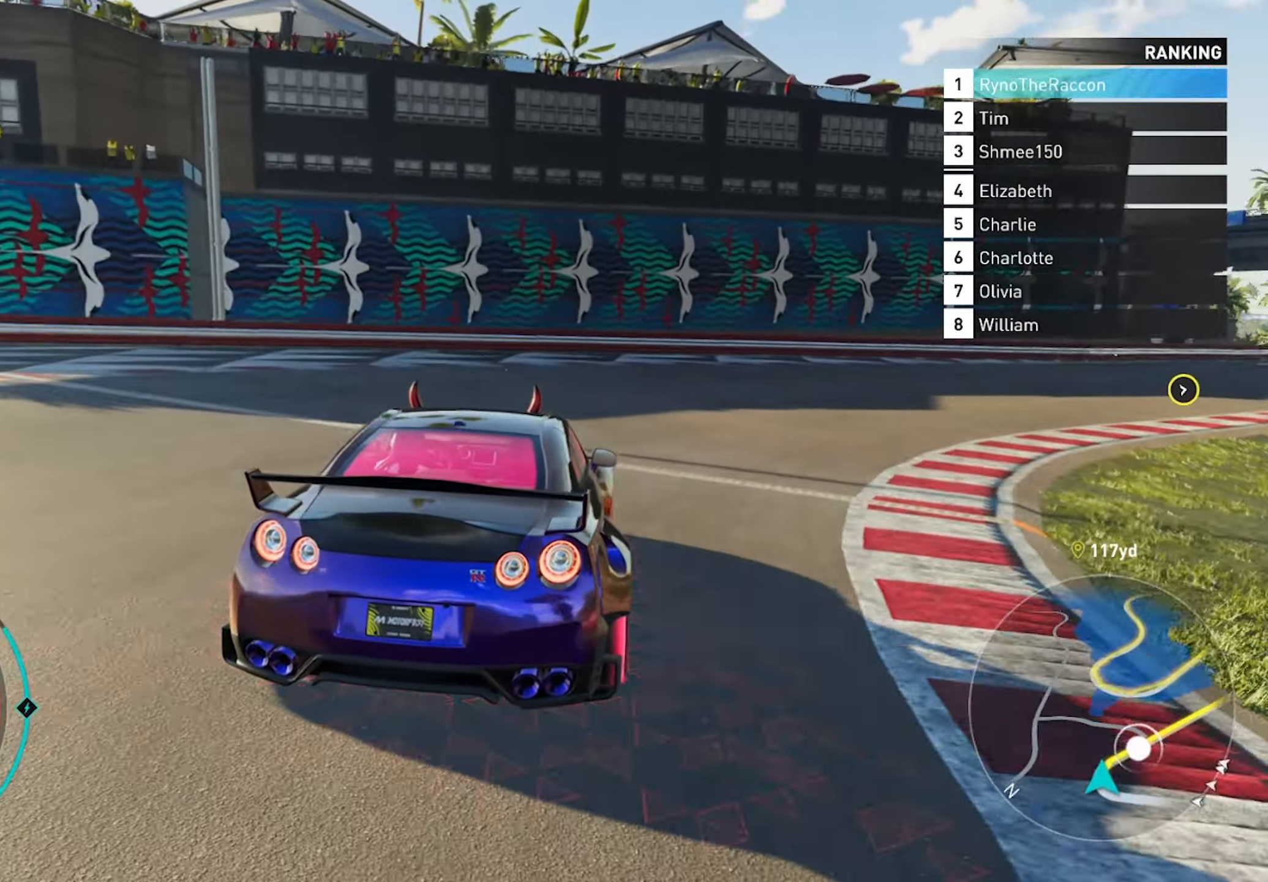
{"buttons": ["R2"], "left_stick": "center", "right_stick": "center", "events": [[483, "left_stick", "center"]]}
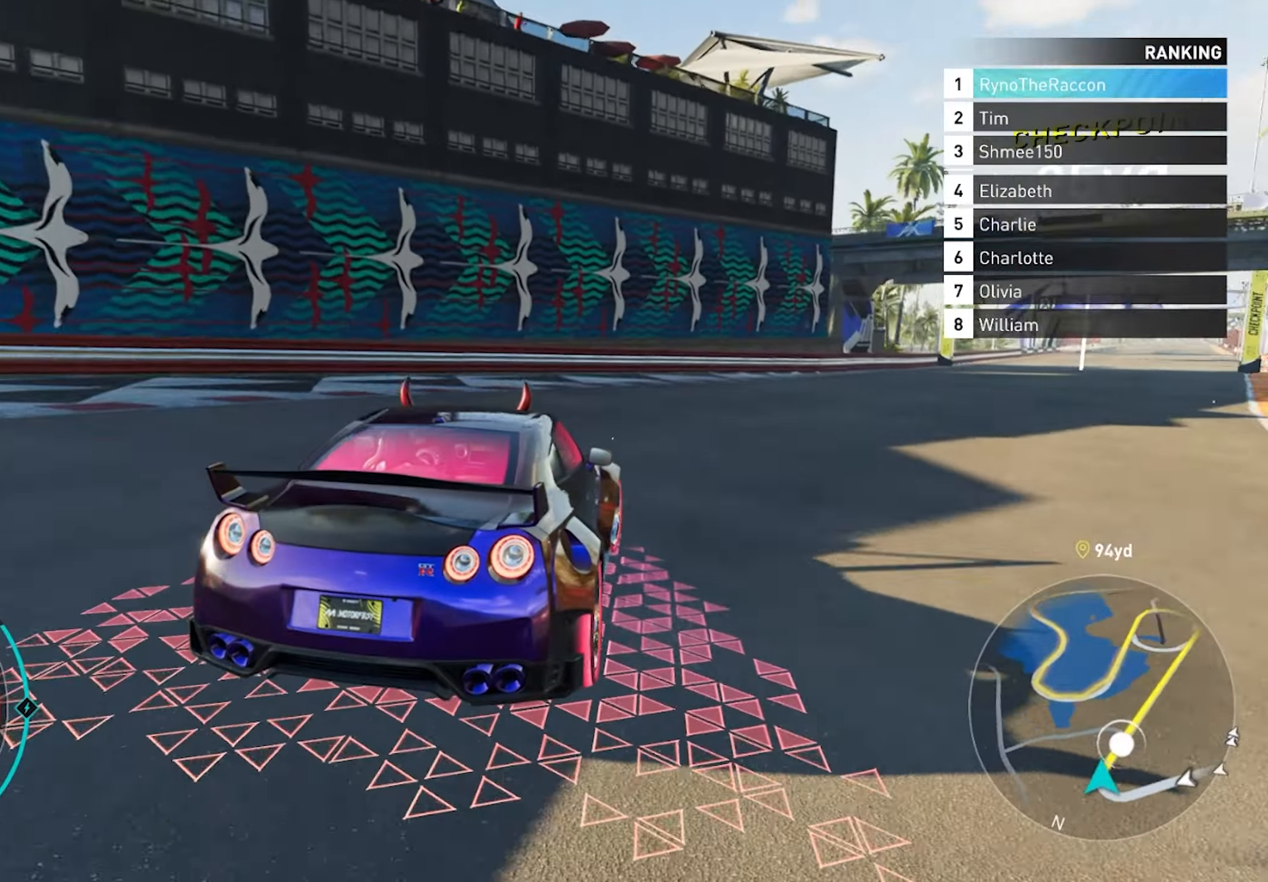
{"buttons": ["R2"], "left_stick": "right", "right_stick": "center", "events": [[367, "left_stick", "right"]]}
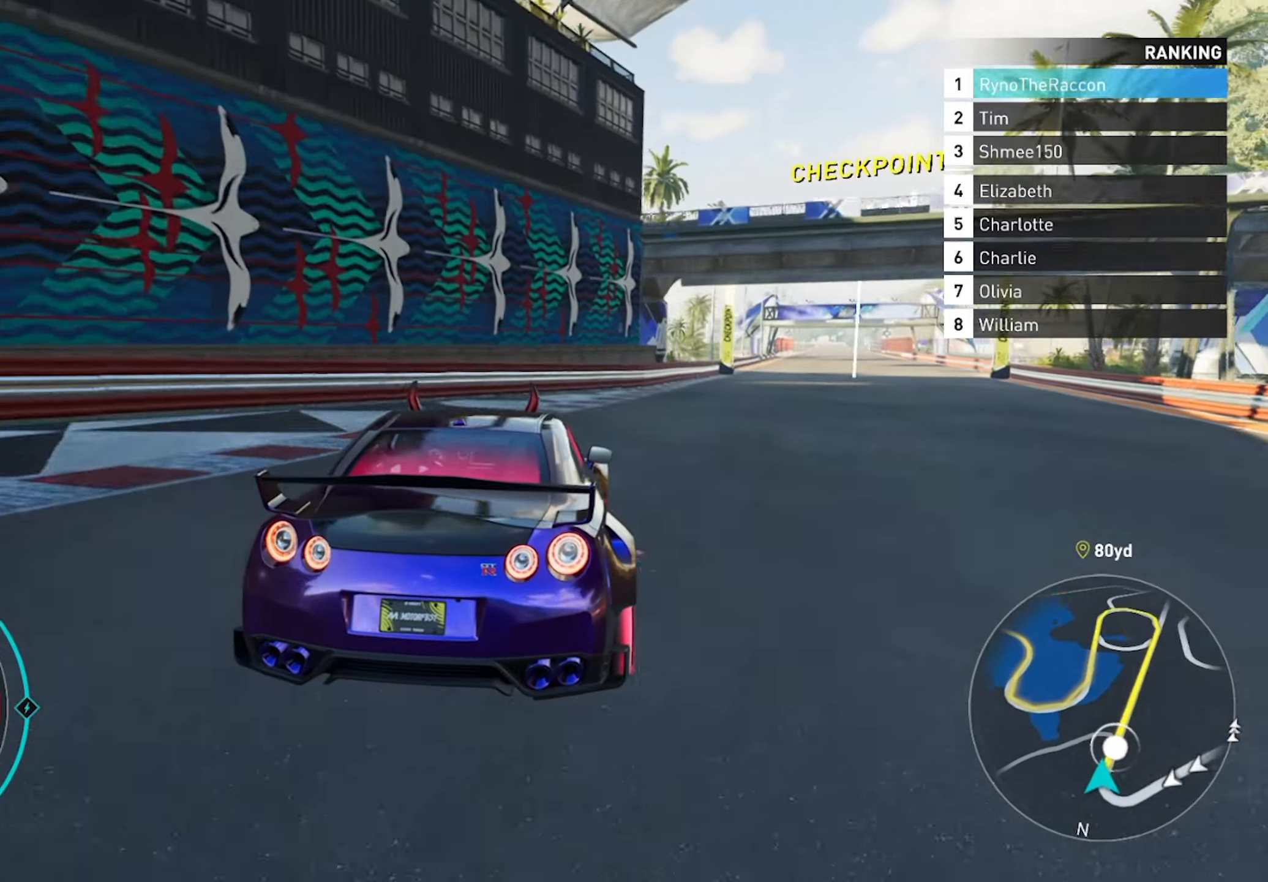
{"buttons": ["R2"], "left_stick": "center", "right_stick": "center", "events": [[500, "left_stick", "center"]]}
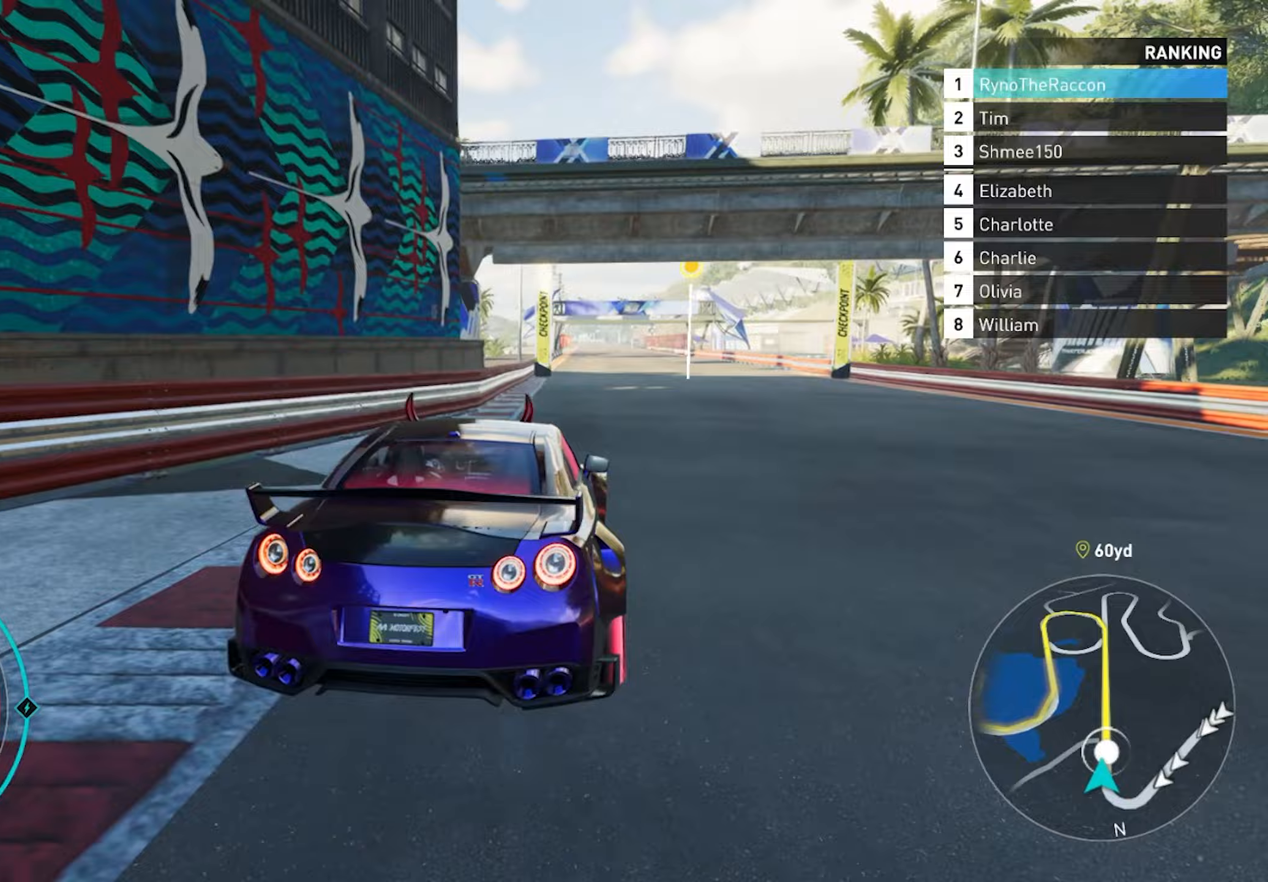
{"buttons": ["R2"], "left_stick": "center", "right_stick": "center", "events": [[183, "left_stick", "right"], [333, "left_stick", "center"]]}
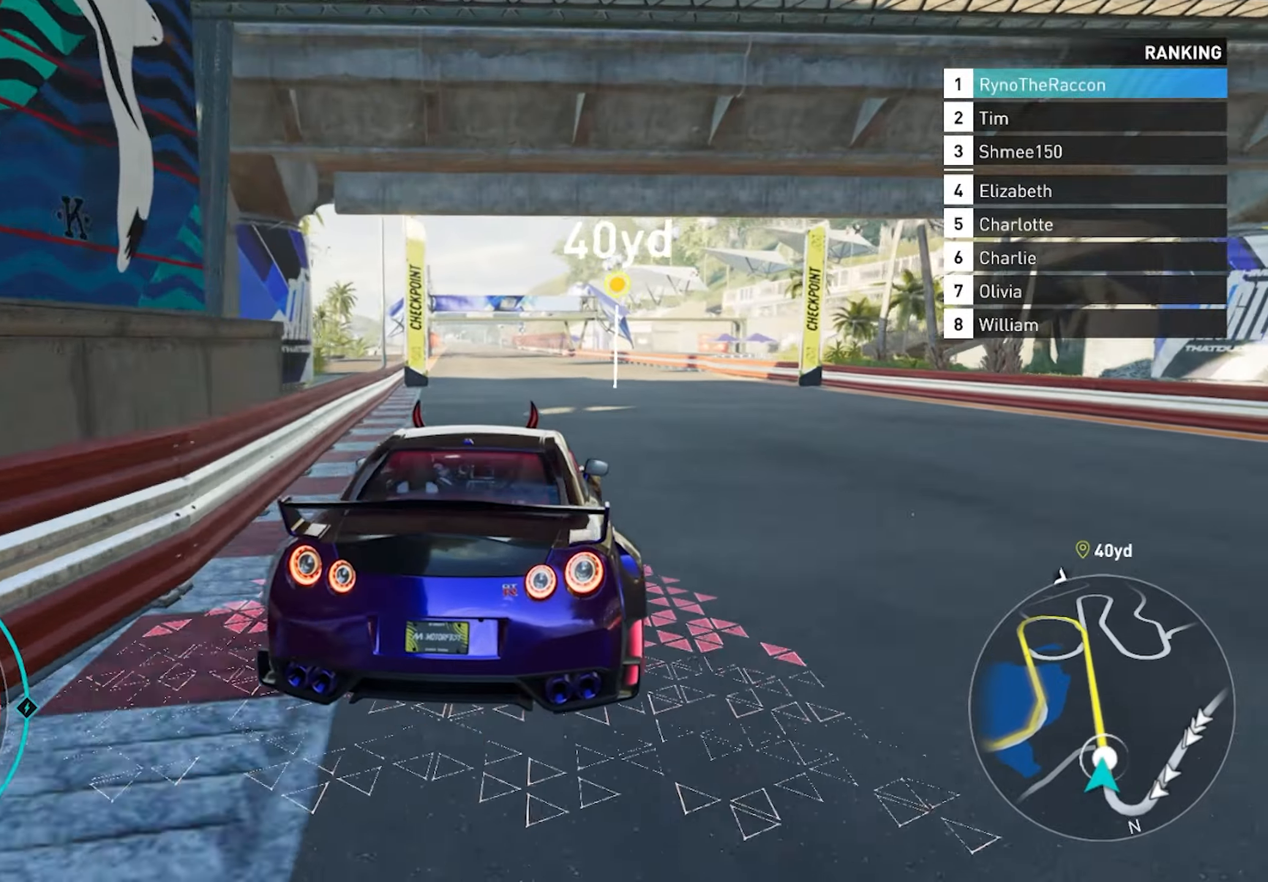
{"buttons": ["R2"], "left_stick": "center", "right_stick": "center", "events": []}
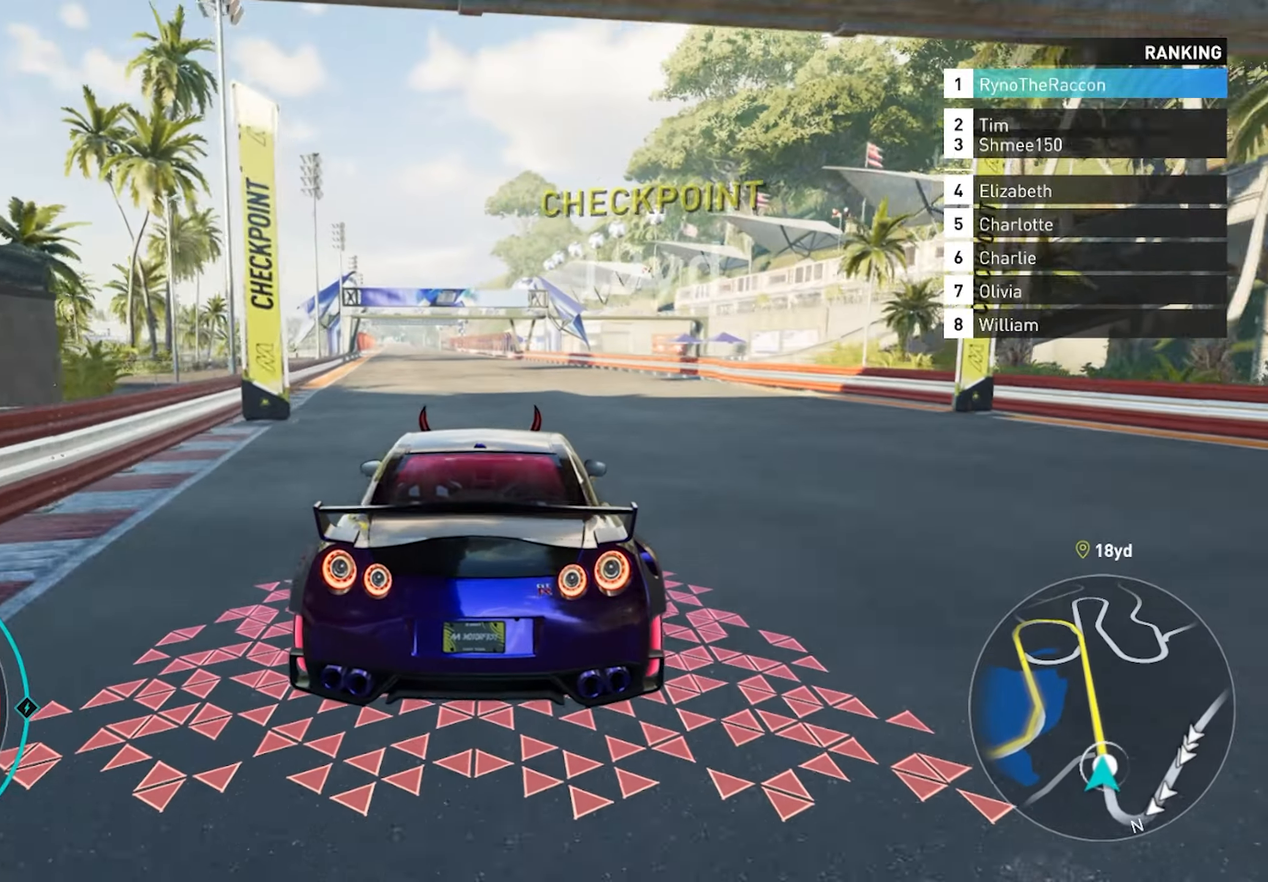
{"buttons": ["R2"], "left_stick": "center", "right_stick": "center", "events": []}
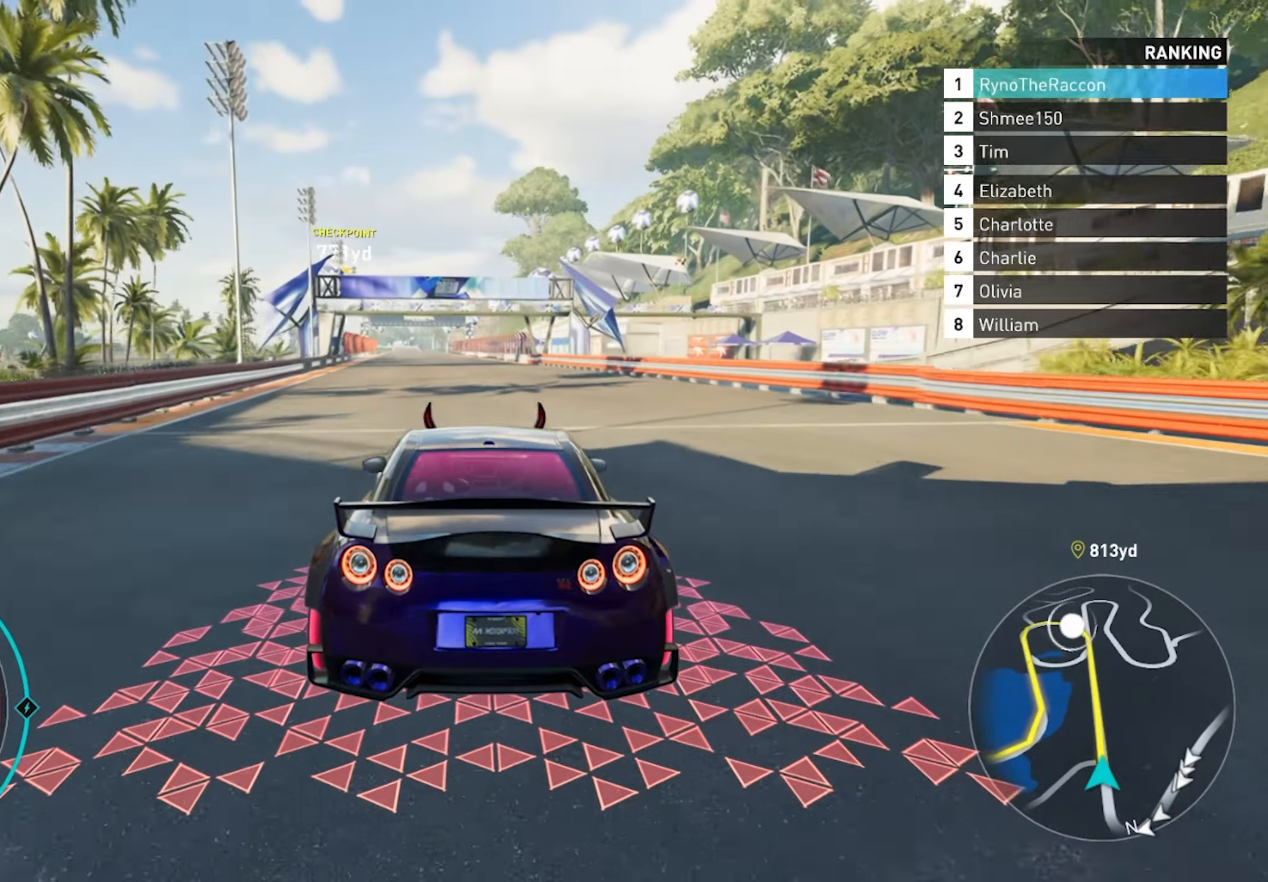
{"buttons": ["CROSS", "R2"], "left_stick": "center", "right_stick": "center", "events": [[117, "R1", "down"], [250, "R1", "up"], [283, "CROSS", "down"]]}
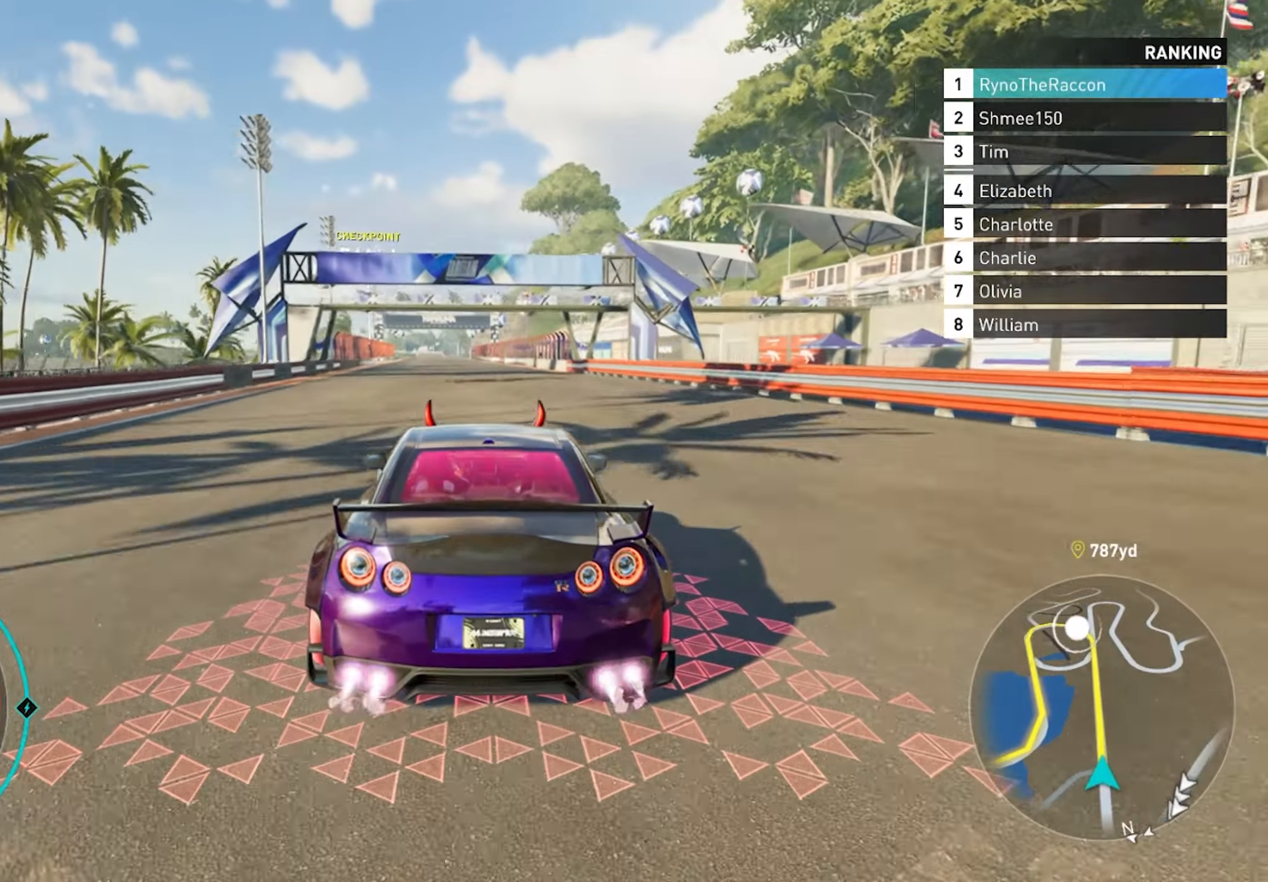
{"buttons": ["CROSS", "R2"], "left_stick": "center", "right_stick": "center", "events": []}
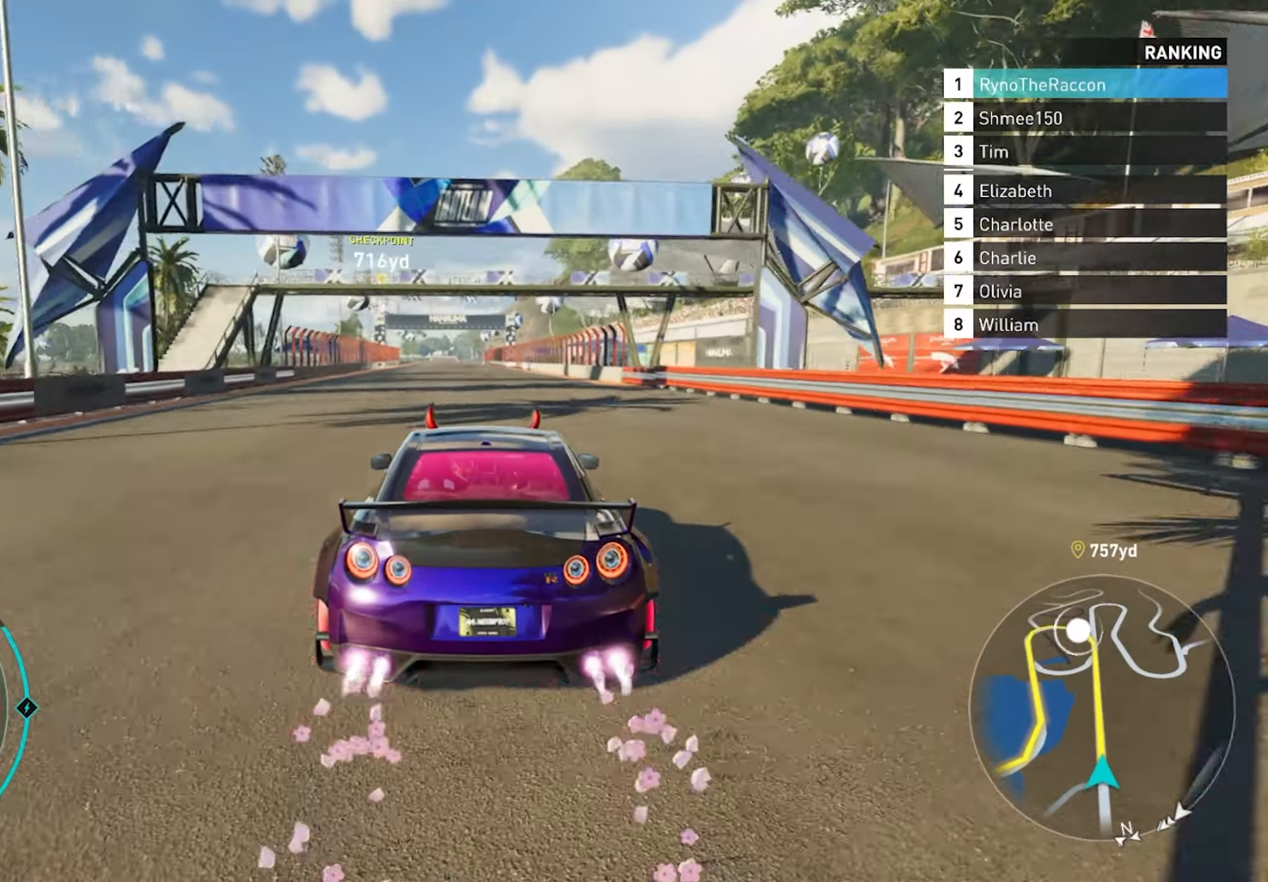
{"buttons": ["CROSS", "R1", "R2"], "left_stick": "center", "right_stick": "center", "events": [[483, "R1", "down"]]}
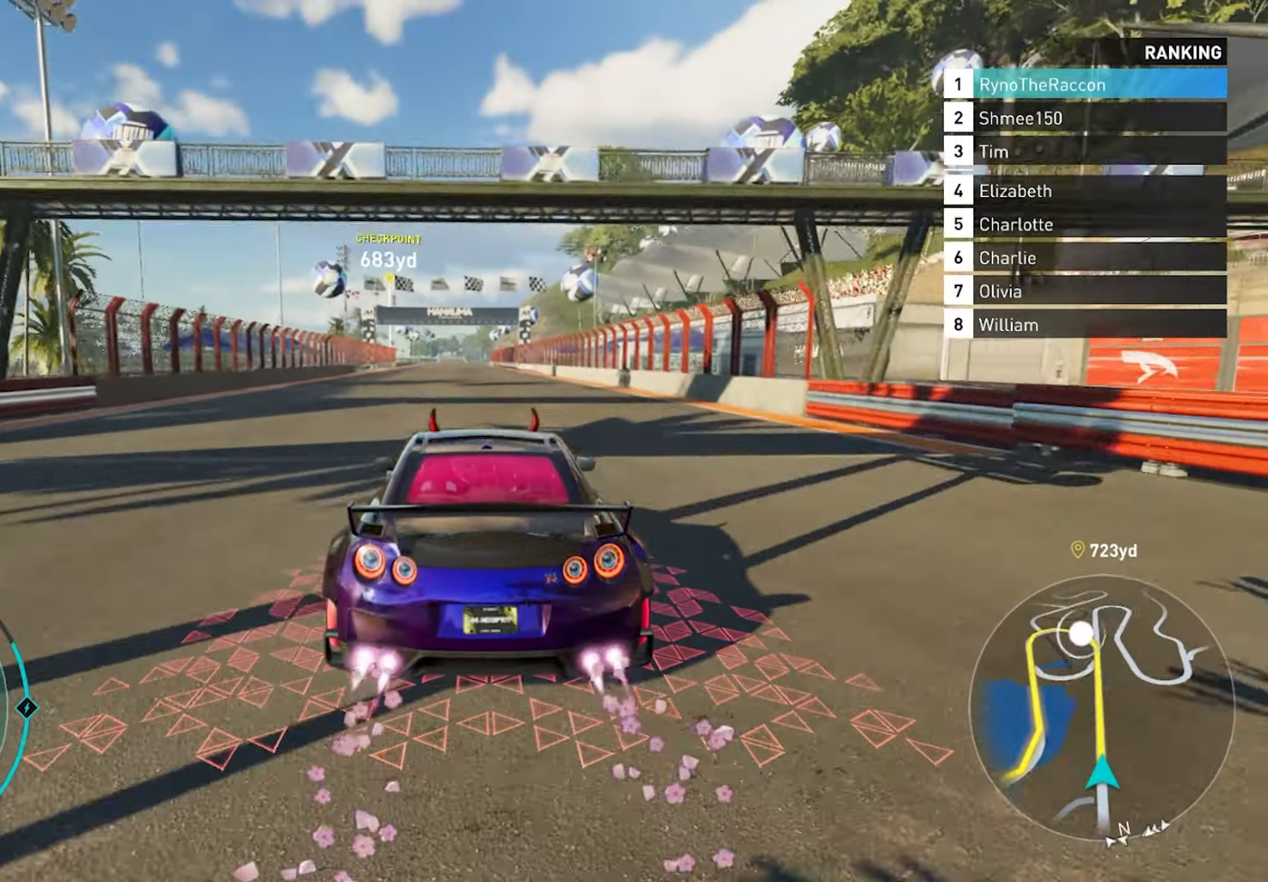
{"buttons": ["CROSS", "R2"], "left_stick": "center", "right_stick": "center", "events": [[83, "R1", "up"]]}
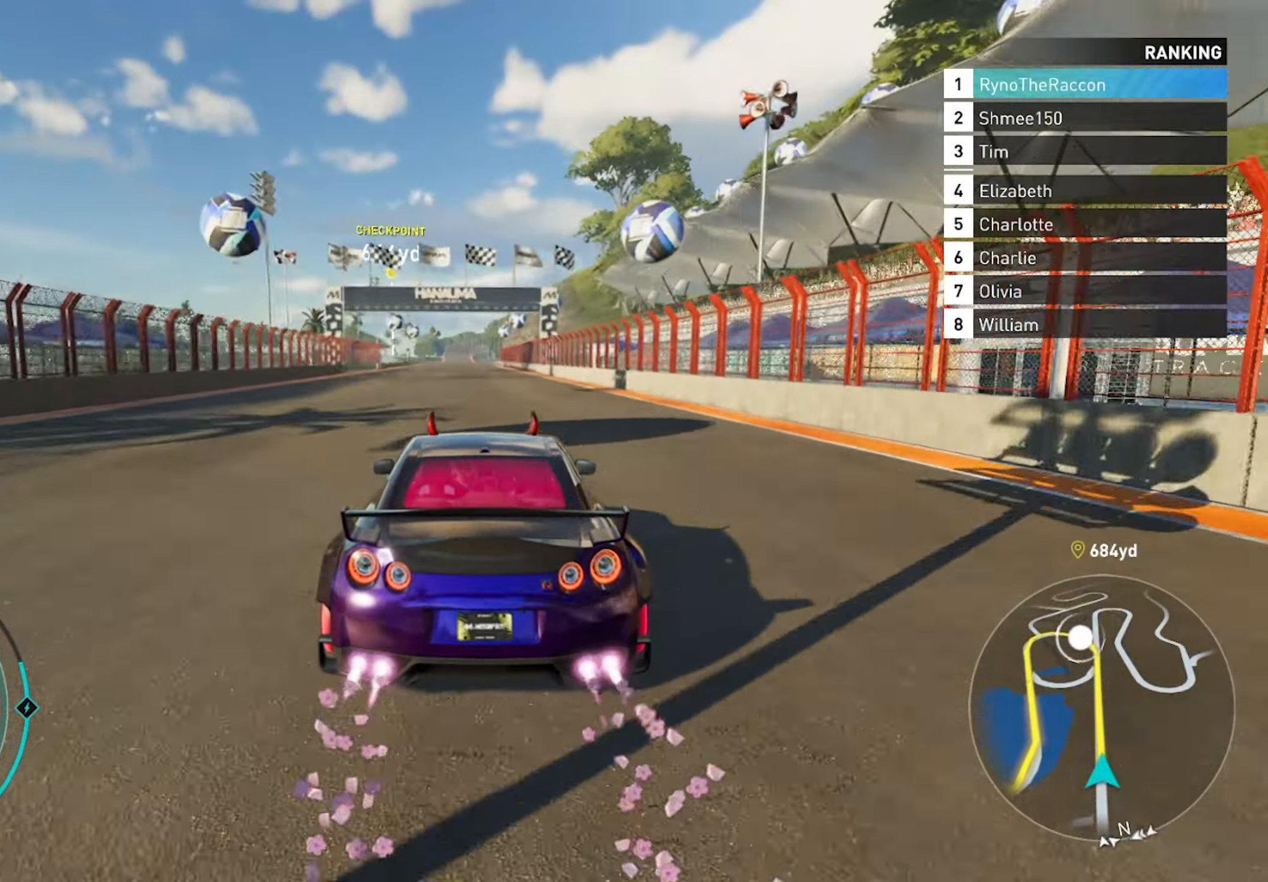
{"buttons": ["CROSS", "R2"], "left_stick": "center", "right_stick": "center", "events": []}
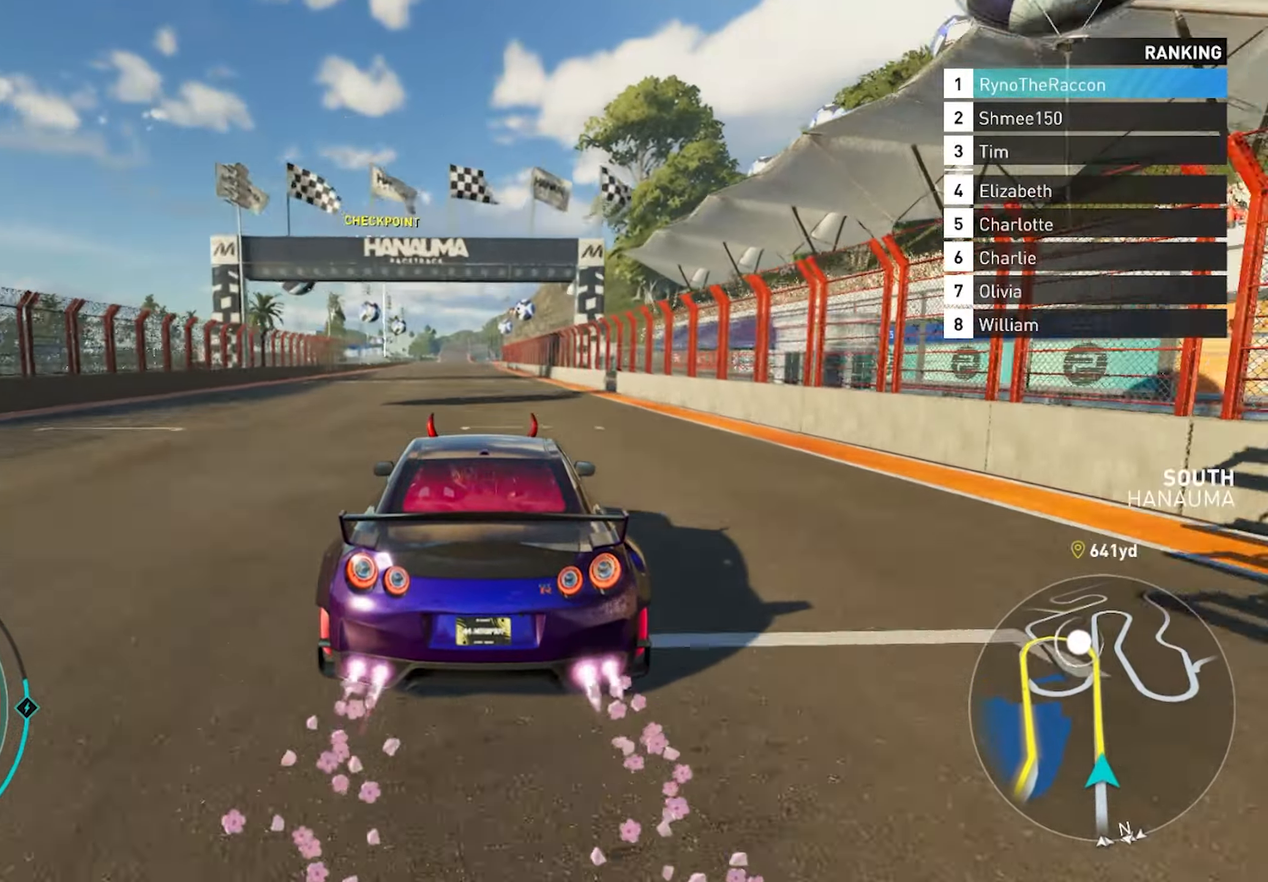
{"buttons": ["R2"], "left_stick": "center", "right_stick": "center", "events": [[467, "CROSS", "up"]]}
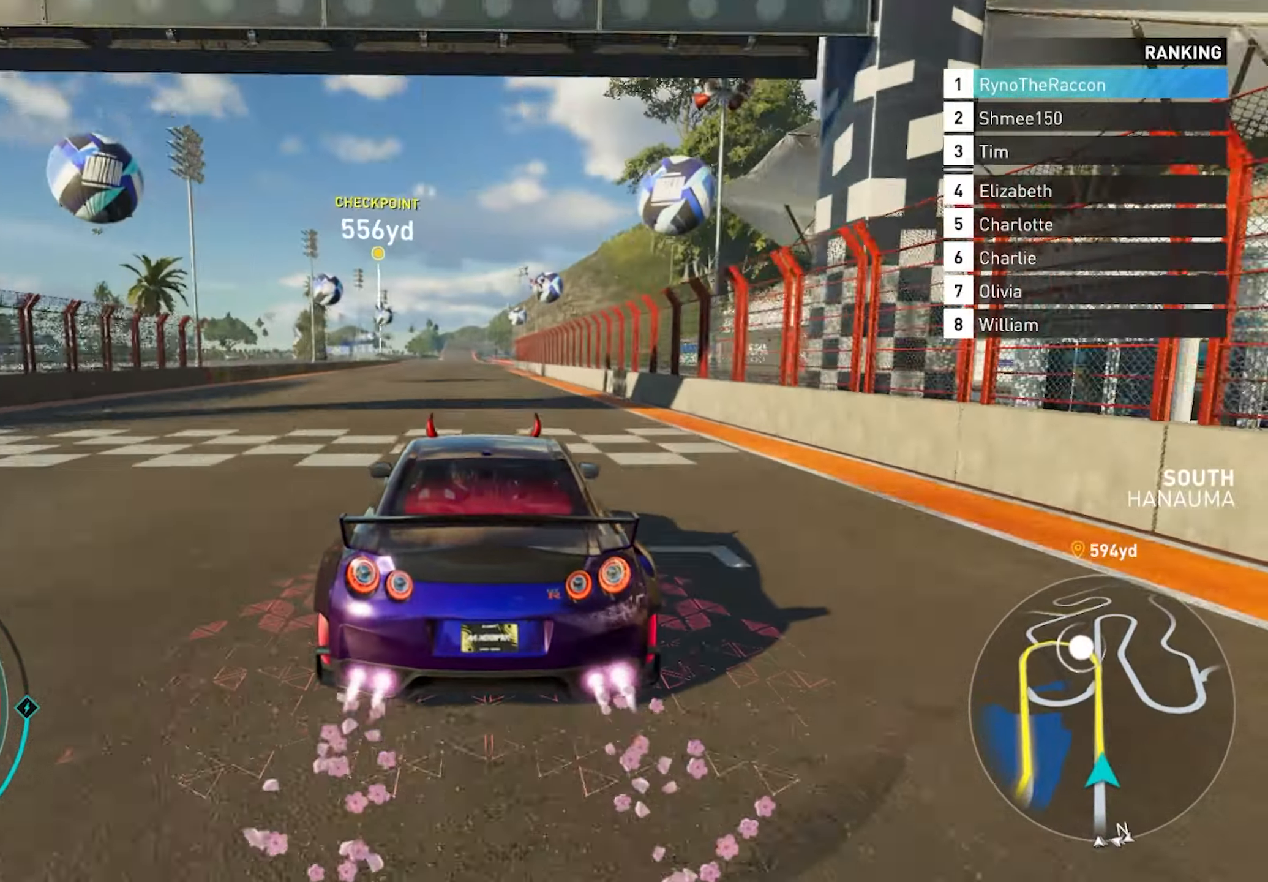
{"buttons": ["R2"], "left_stick": "center", "right_stick": "center", "events": [[17, "R1", "down"], [150, "R1", "up"]]}
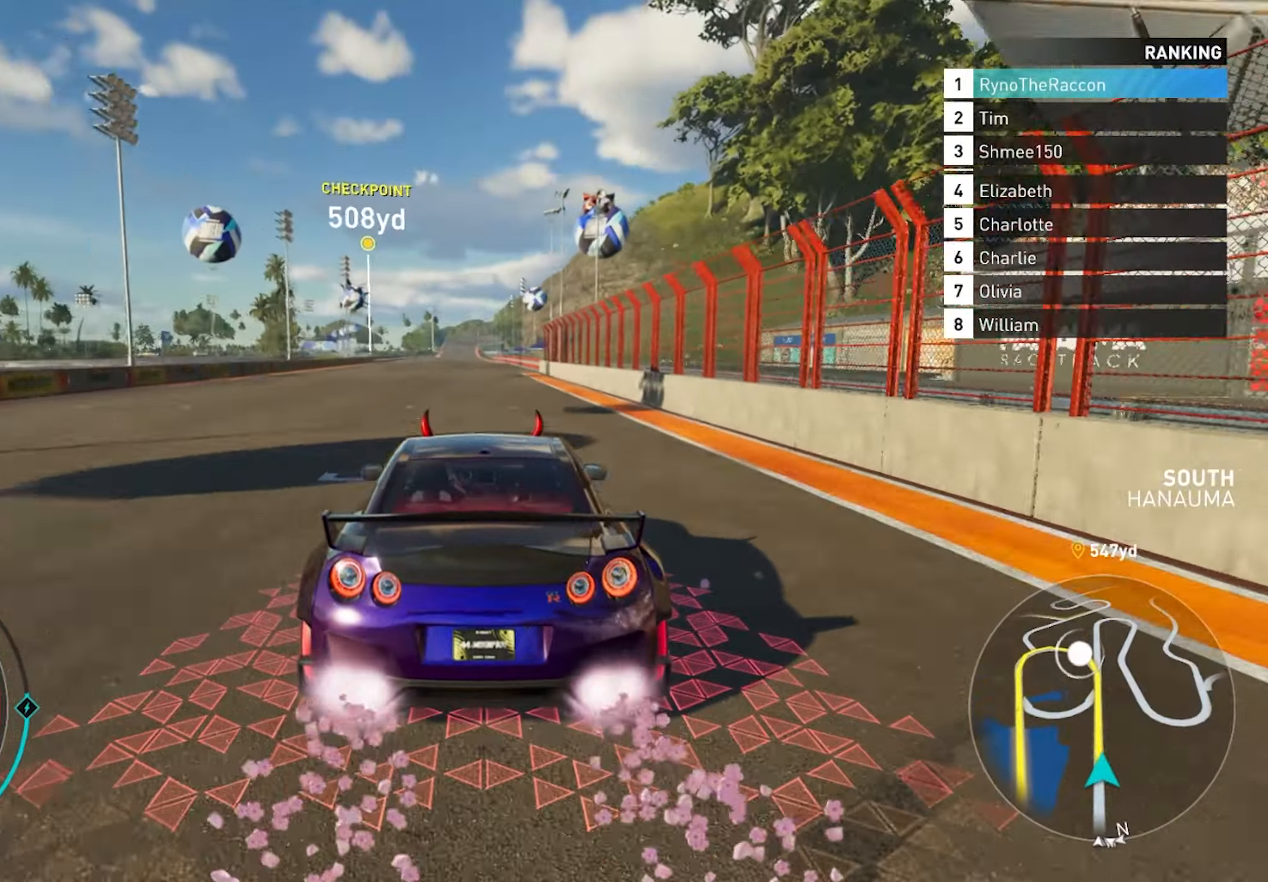
{"buttons": ["R2"], "left_stick": "center", "right_stick": "center", "events": []}
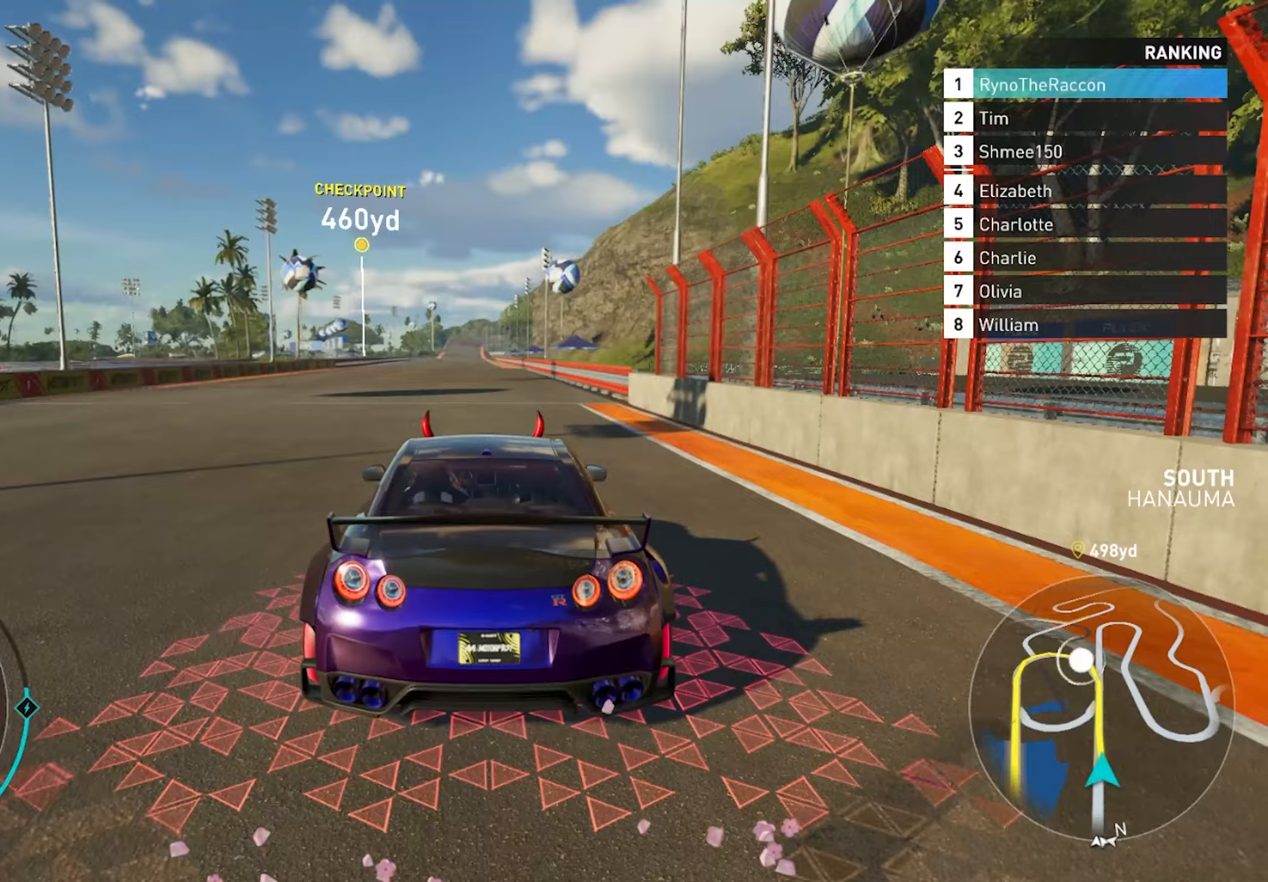
{"buttons": ["R2"], "left_stick": "center", "right_stick": "center", "events": []}
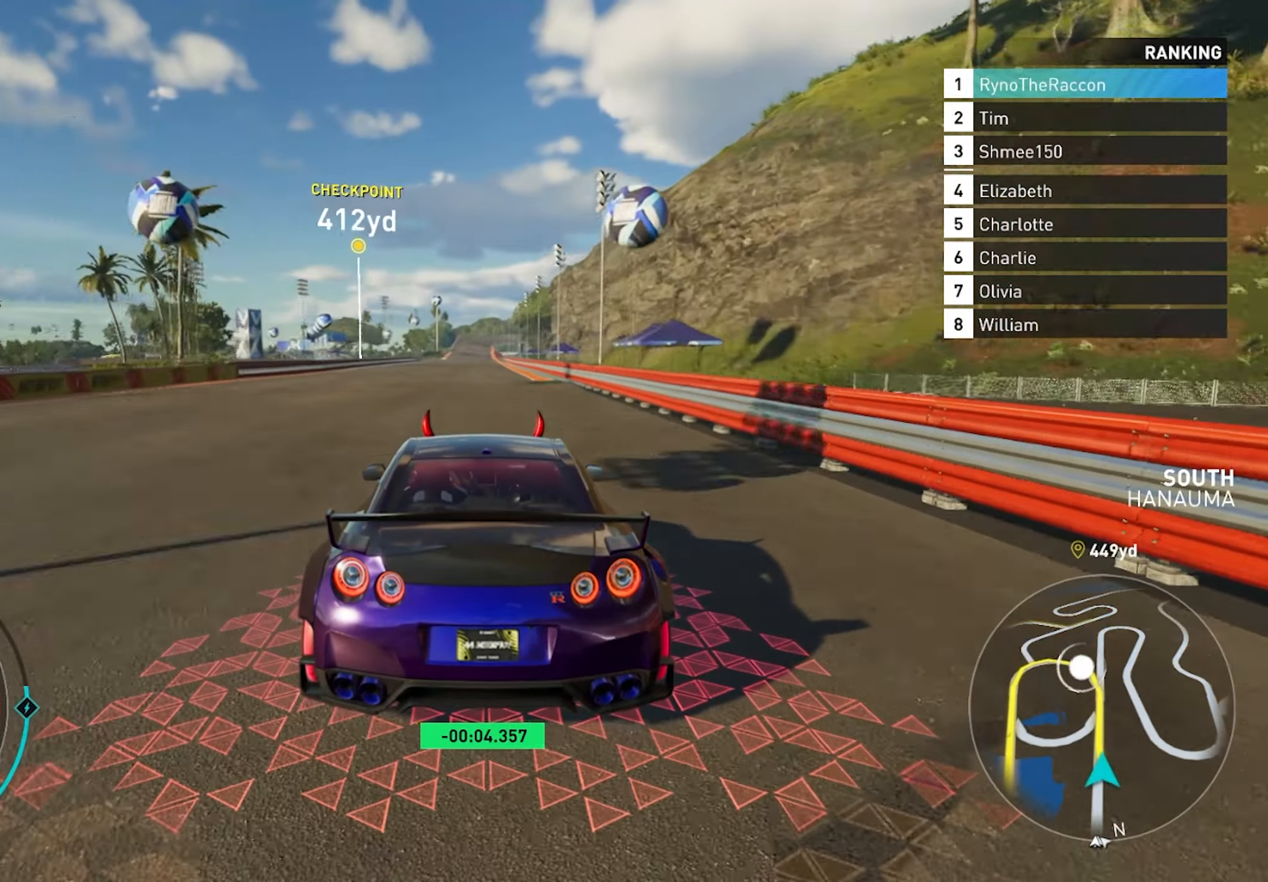
{"buttons": ["R2"], "left_stick": "center", "right_stick": "center", "events": []}
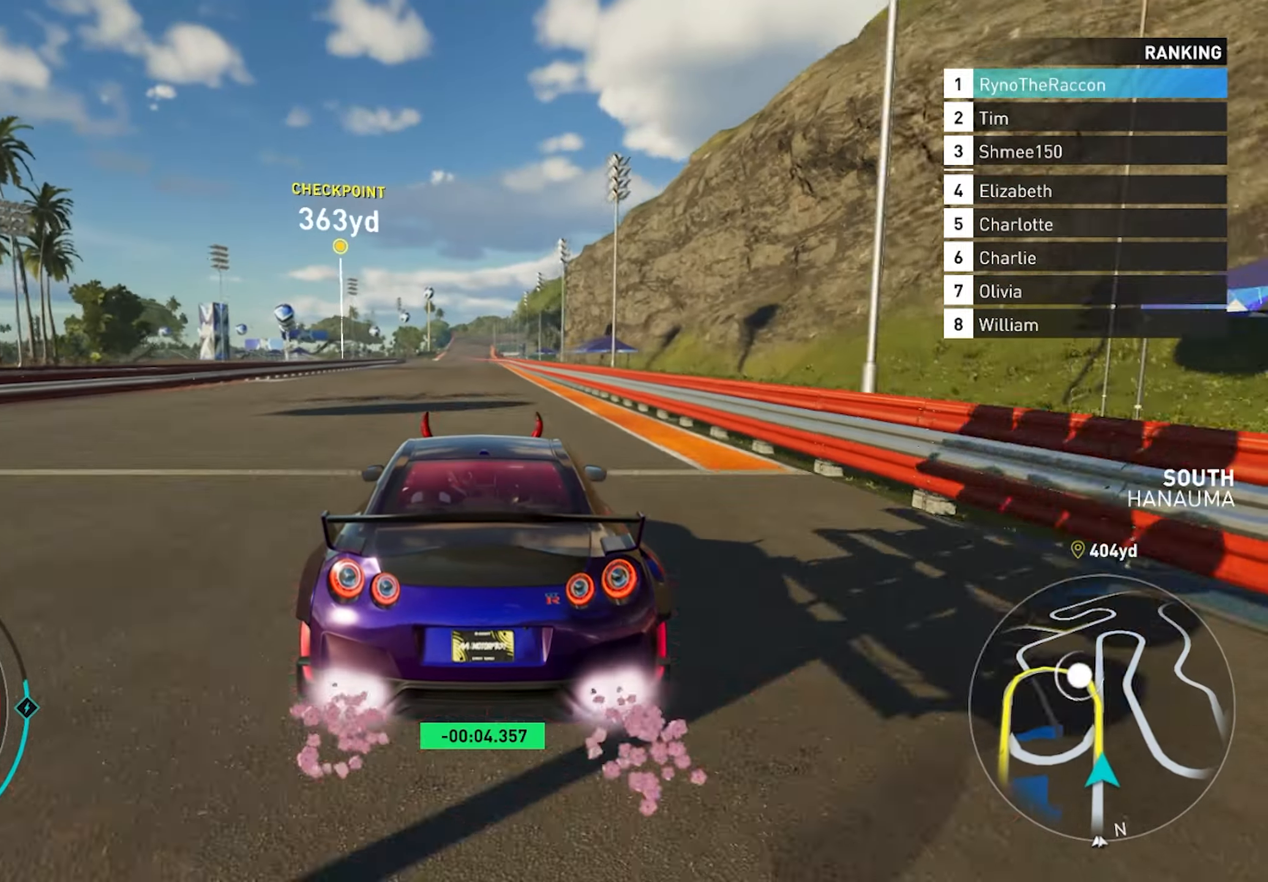
{"buttons": ["R2"], "left_stick": "center", "right_stick": "center", "events": []}
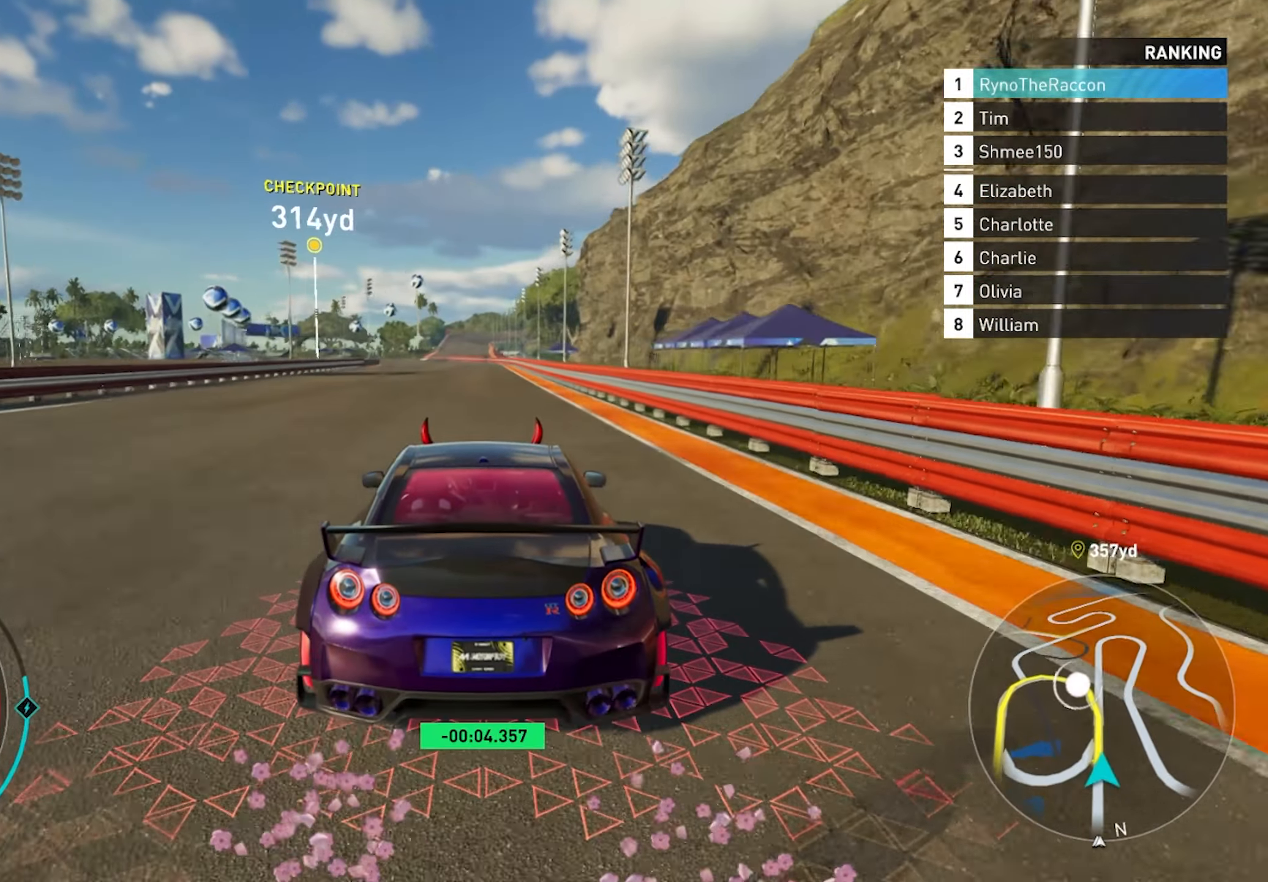
{"buttons": ["R2"], "left_stick": "center", "right_stick": "center", "events": []}